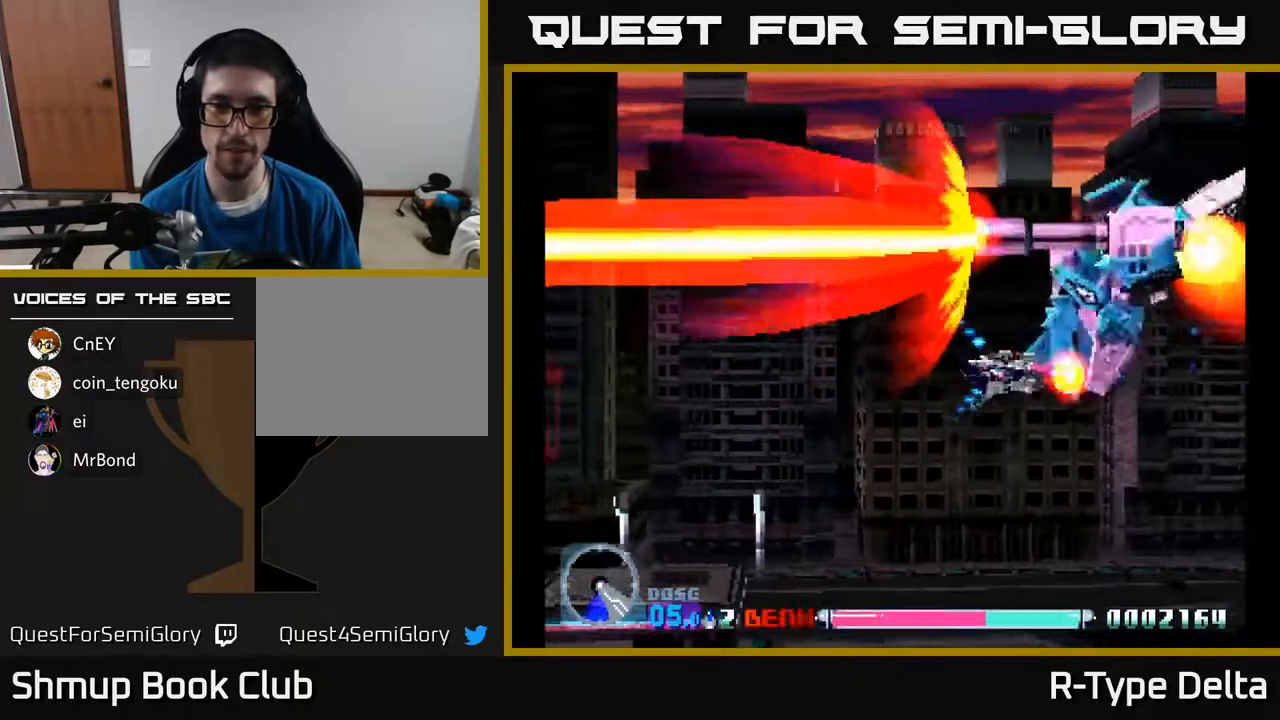
Gameplay with a controller (Xbox layout); each line is a JSON object with the inputs held at the frame after it. "events" lists button and stick changes between this image and that frame as [ms after this image, input, new state], when the widget could be followed in between. Not read: left_stick right_stick.
{"buttons": ["X"], "events": [[33, "DPAD_DOWN", "up"], [183, "DPAD_DOWN", "down"], [267, "DPAD_DOWN", "up"], [383, "DPAD_DOWN", "down"], [450, "DPAD_DOWN", "up"]]}
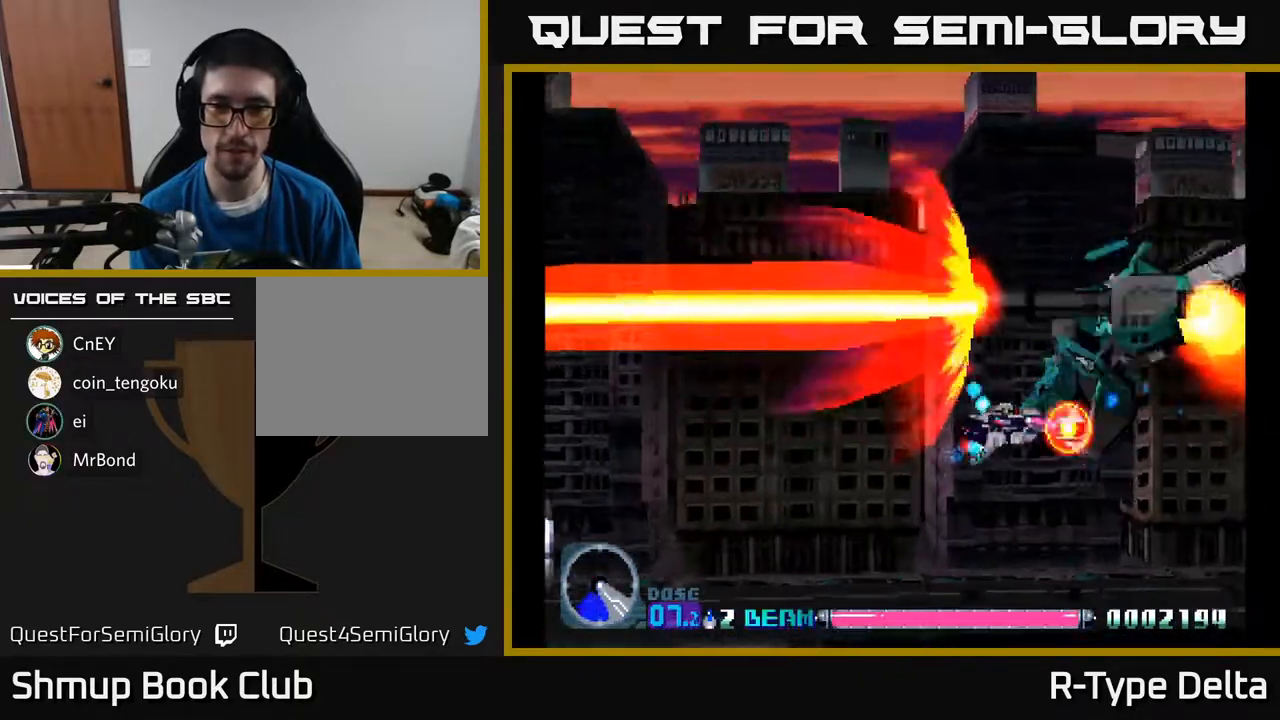
{"buttons": ["X", "DPAD_DOWN"], "events": [[133, "DPAD_DOWN", "down"], [200, "DPAD_DOWN", "up"], [500, "DPAD_DOWN", "down"]]}
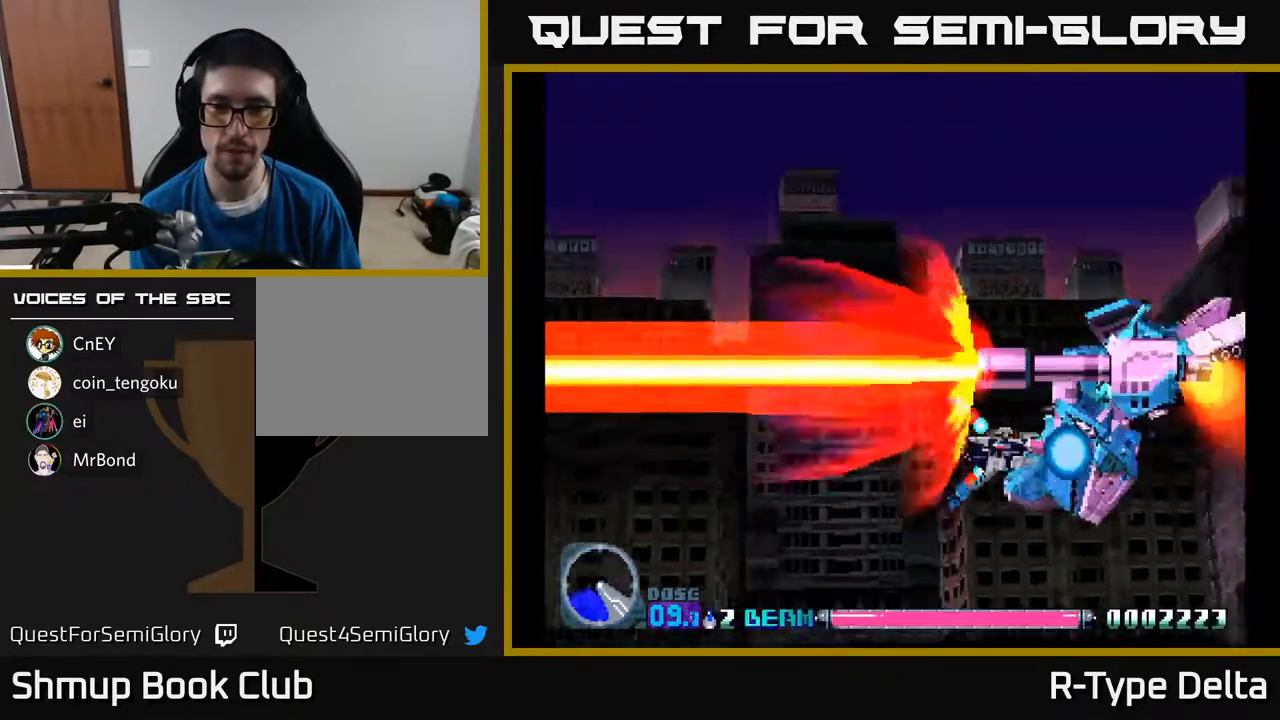
{"buttons": ["X", "DPAD_DOWN"], "events": [[50, "DPAD_DOWN", "up"], [250, "DPAD_DOWN", "down"], [300, "DPAD_DOWN", "up"], [450, "DPAD_DOWN", "down"]]}
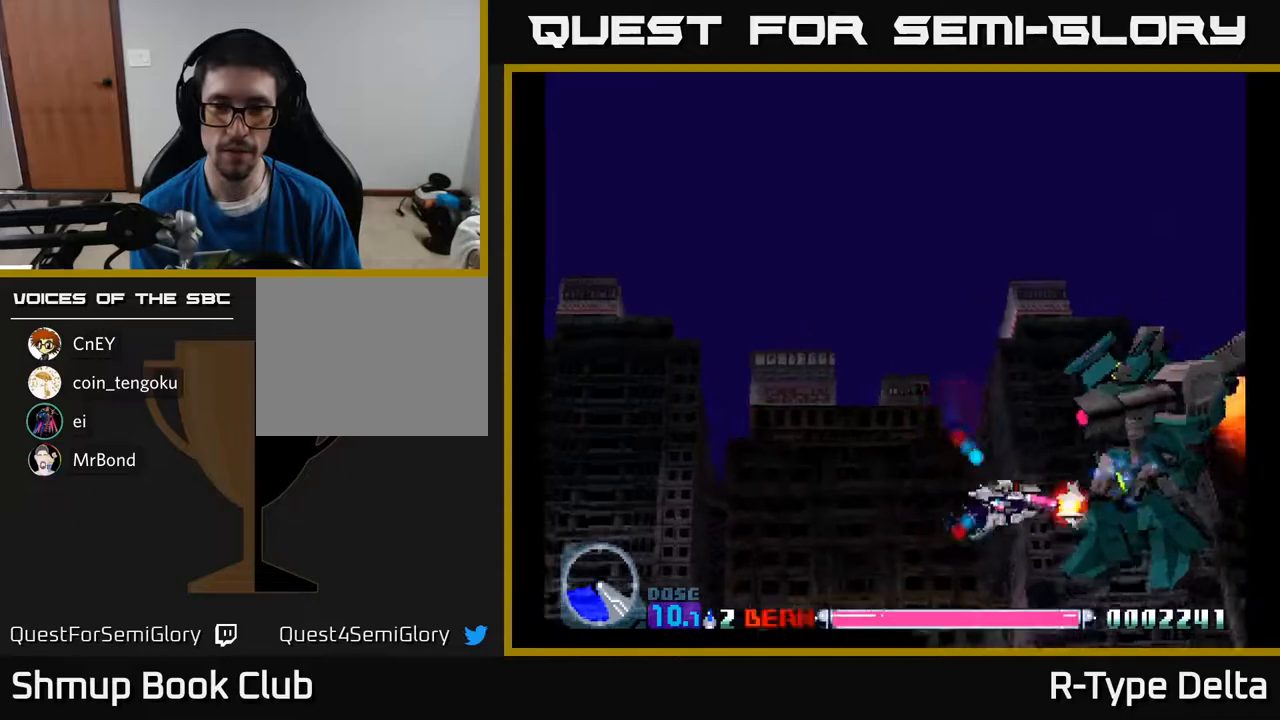
{"buttons": ["X"], "events": [[33, "DPAD_DOWN", "up"]]}
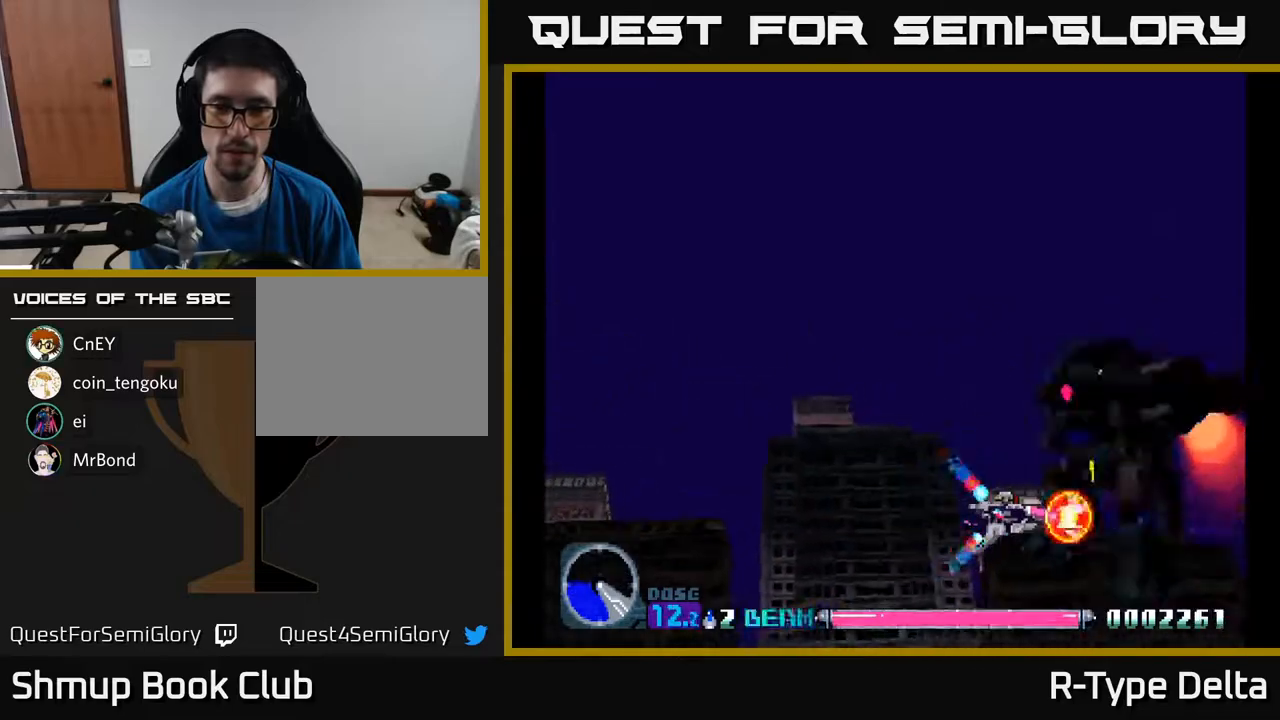
{"buttons": ["X"], "events": []}
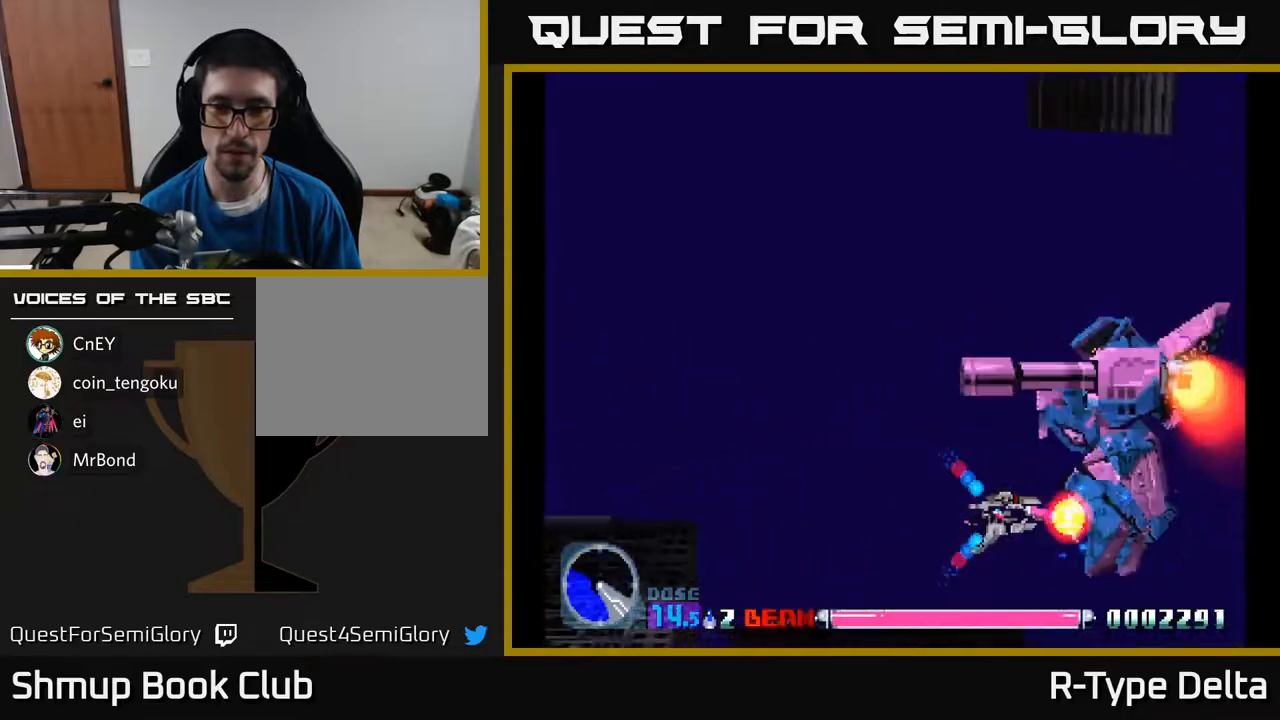
{"buttons": ["X"], "events": []}
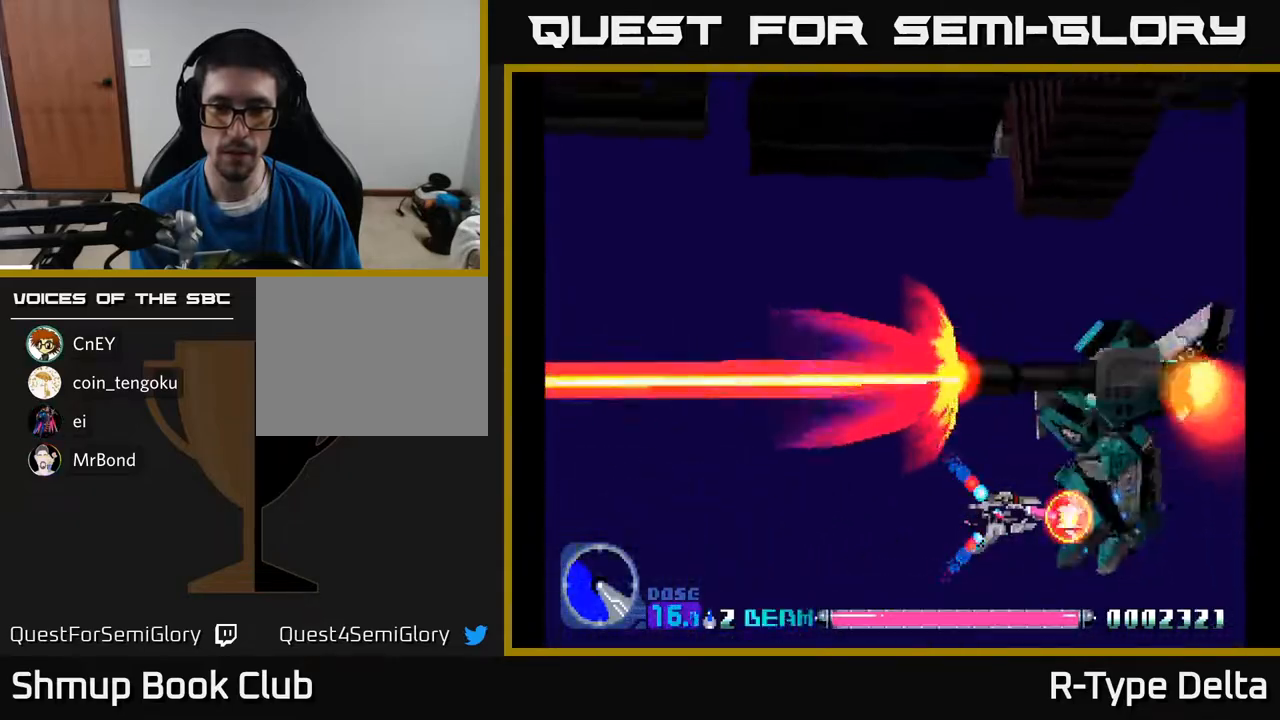
{"buttons": ["X"], "events": []}
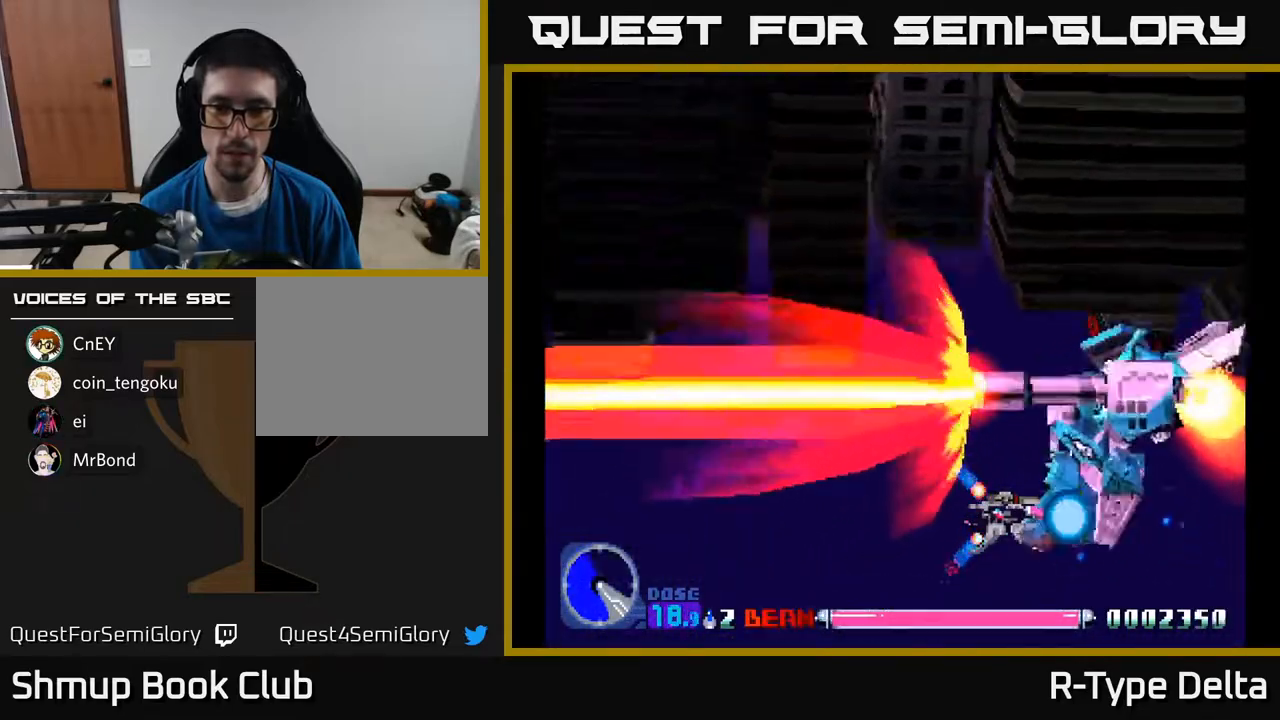
{"buttons": ["X", "DPAD_DOWN"], "events": [[450, "DPAD_DOWN", "down"]]}
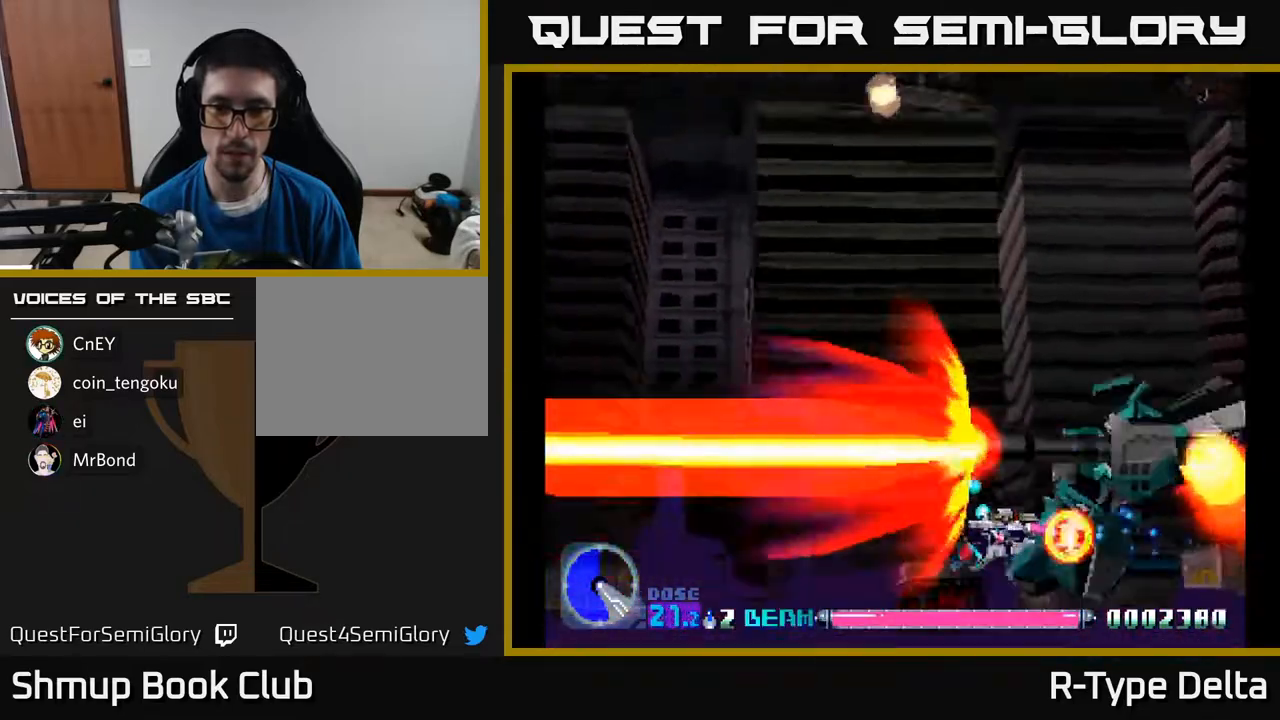
{"buttons": ["X", "DPAD_UP"], "events": [[33, "DPAD_DOWN", "up"], [433, "DPAD_UP", "down"]]}
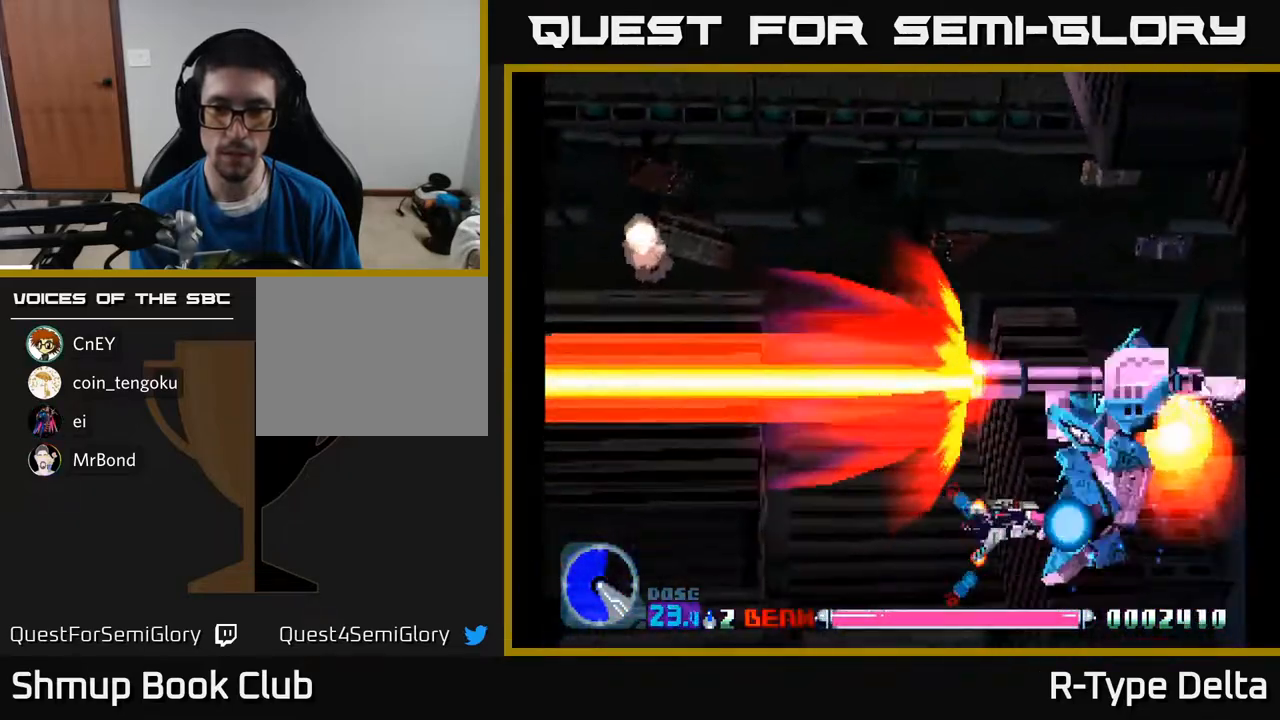
{"buttons": ["X"], "events": [[133, "DPAD_UP", "up"], [300, "DPAD_UP", "down"], [383, "DPAD_UP", "up"]]}
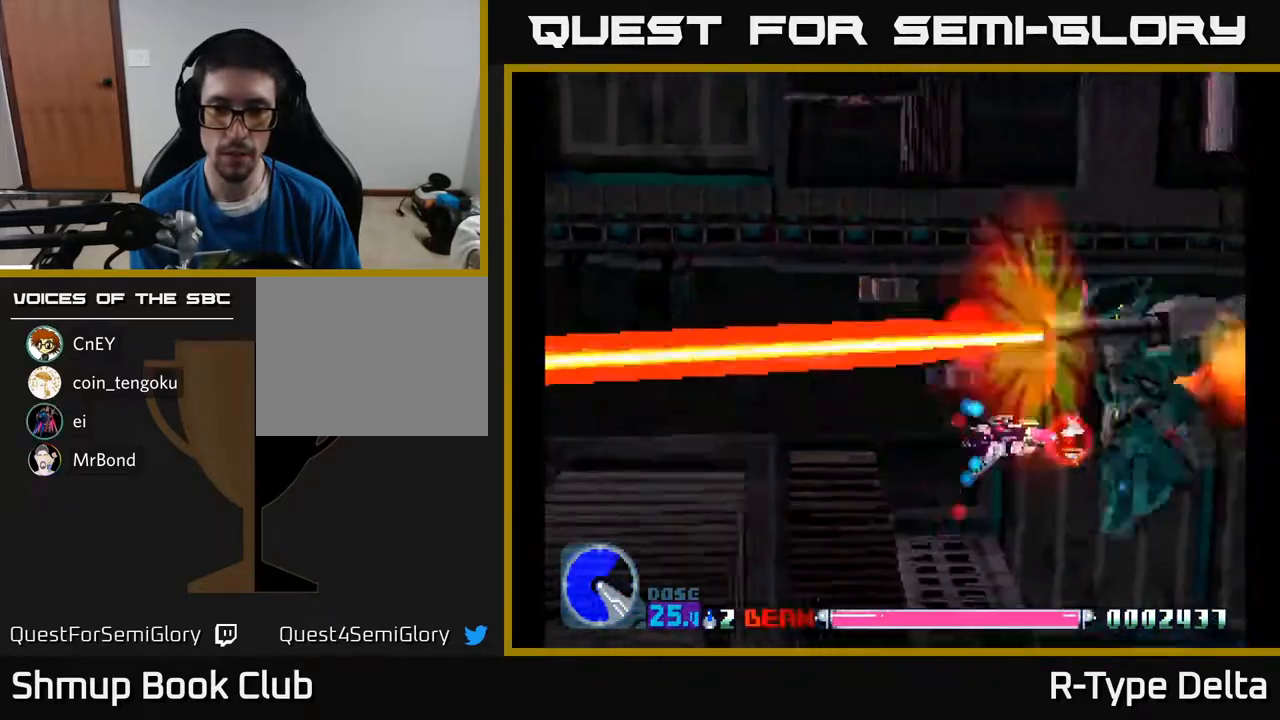
{"buttons": ["X"], "events": [[50, "DPAD_UP", "down"], [133, "DPAD_UP", "up"]]}
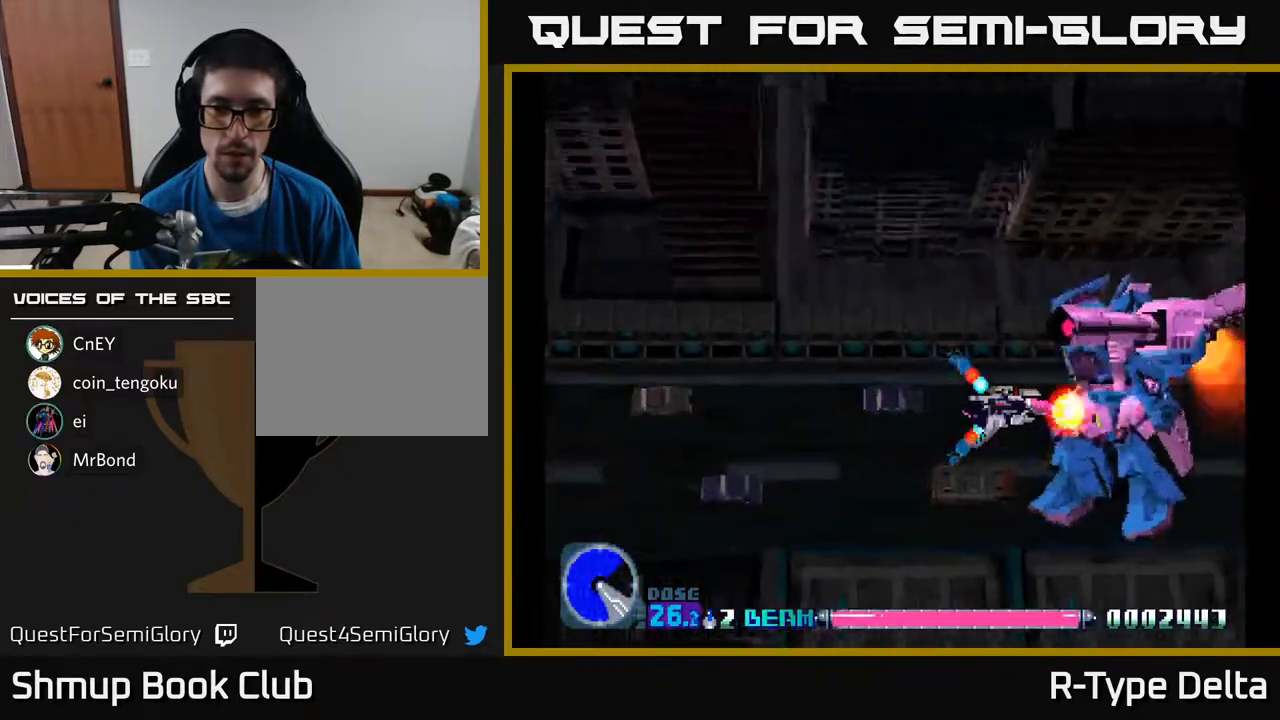
{"buttons": ["X"], "events": [[167, "DPAD_DOWN", "down"], [233, "DPAD_DOWN", "up"]]}
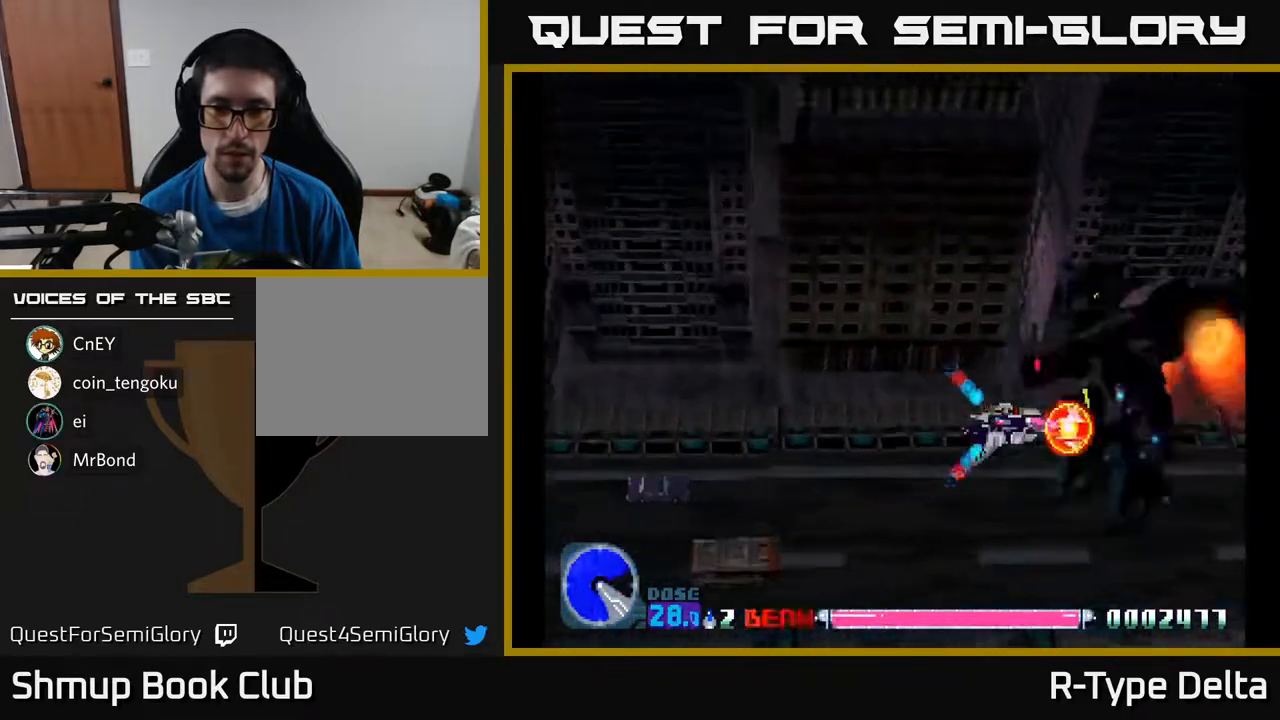
{"buttons": ["X"], "events": []}
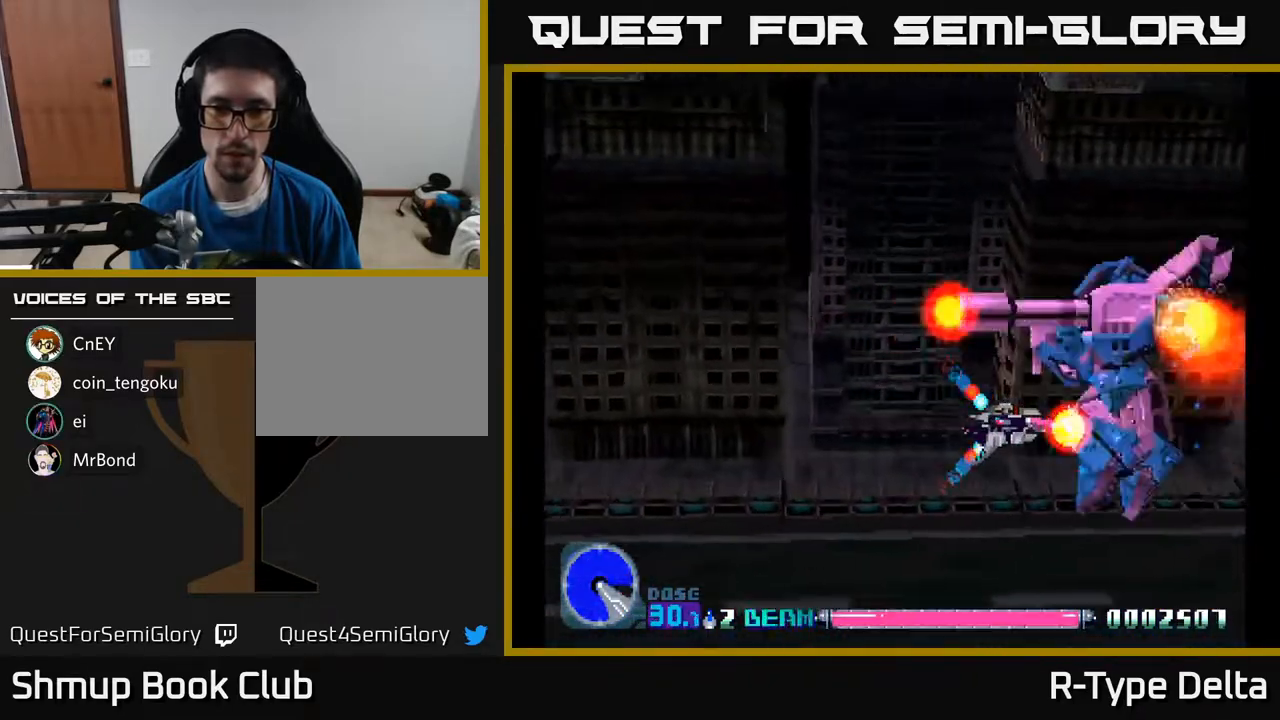
{"buttons": ["X"], "events": []}
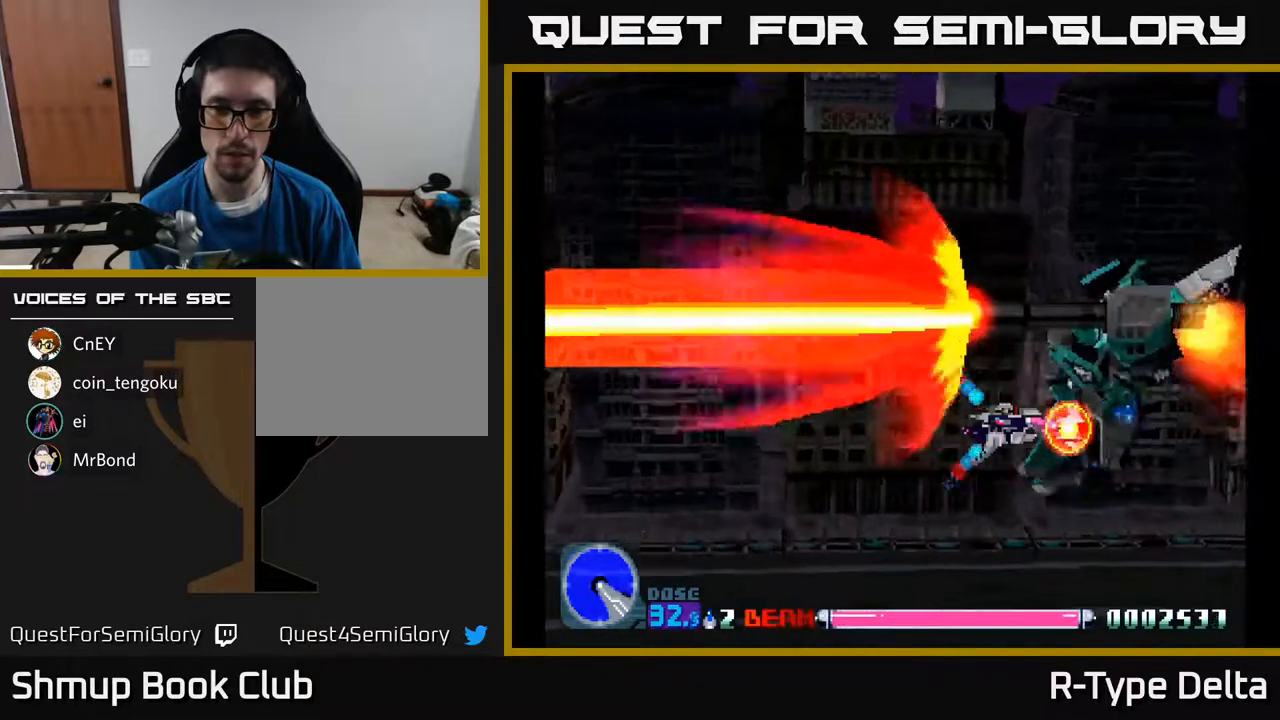
{"buttons": ["X", "DPAD_DOWN"], "events": [[400, "DPAD_DOWN", "down"]]}
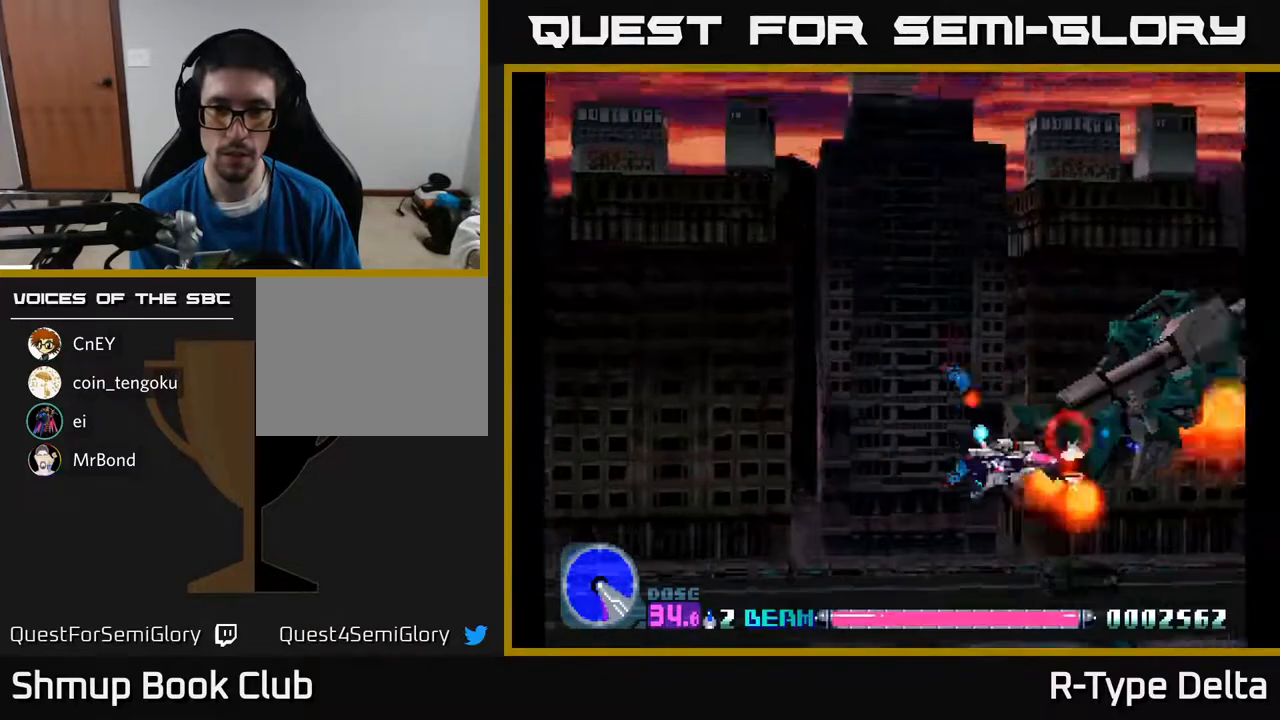
{"buttons": ["DPAD_UP"], "events": [[33, "DPAD_DOWN", "up"], [317, "DPAD_UP", "down"], [350, "X", "up"], [433, "X", "down"], [500, "X", "up"]]}
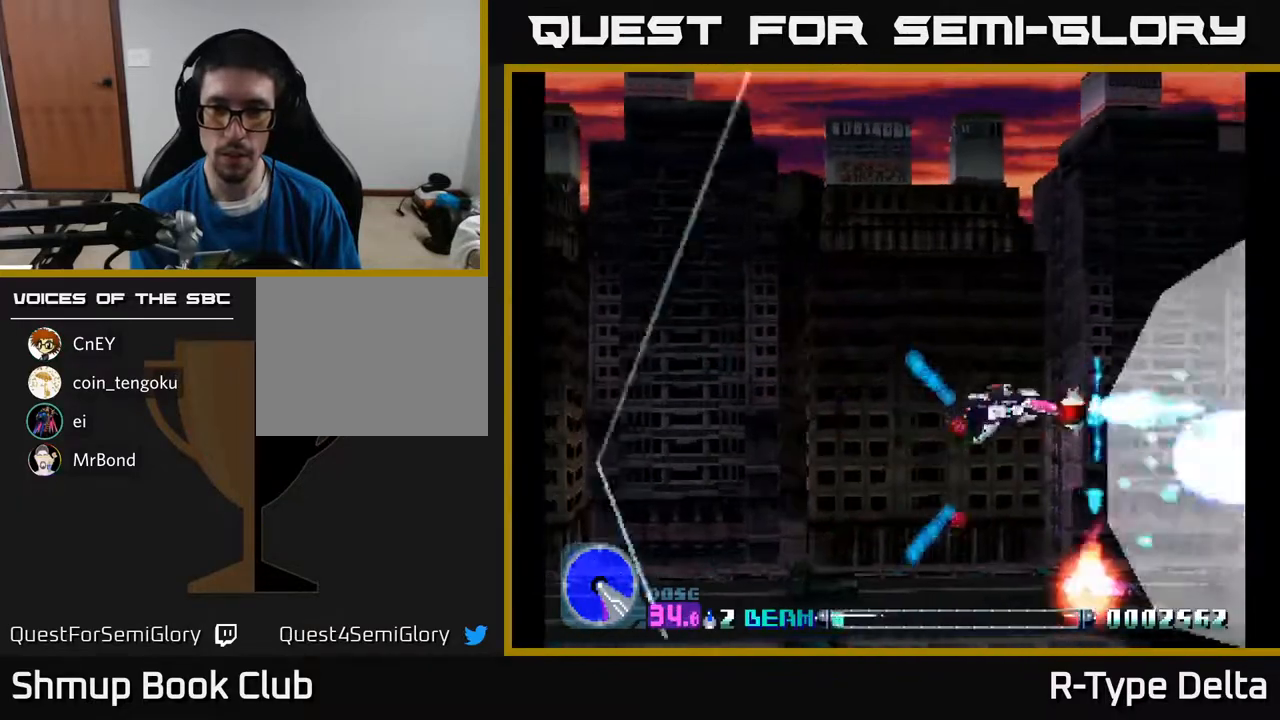
{"buttons": ["X", "DPAD_LEFT"], "events": [[33, "DPAD_LEFT", "down"], [33, "X", "down"], [133, "DPAD_UP", "up"]]}
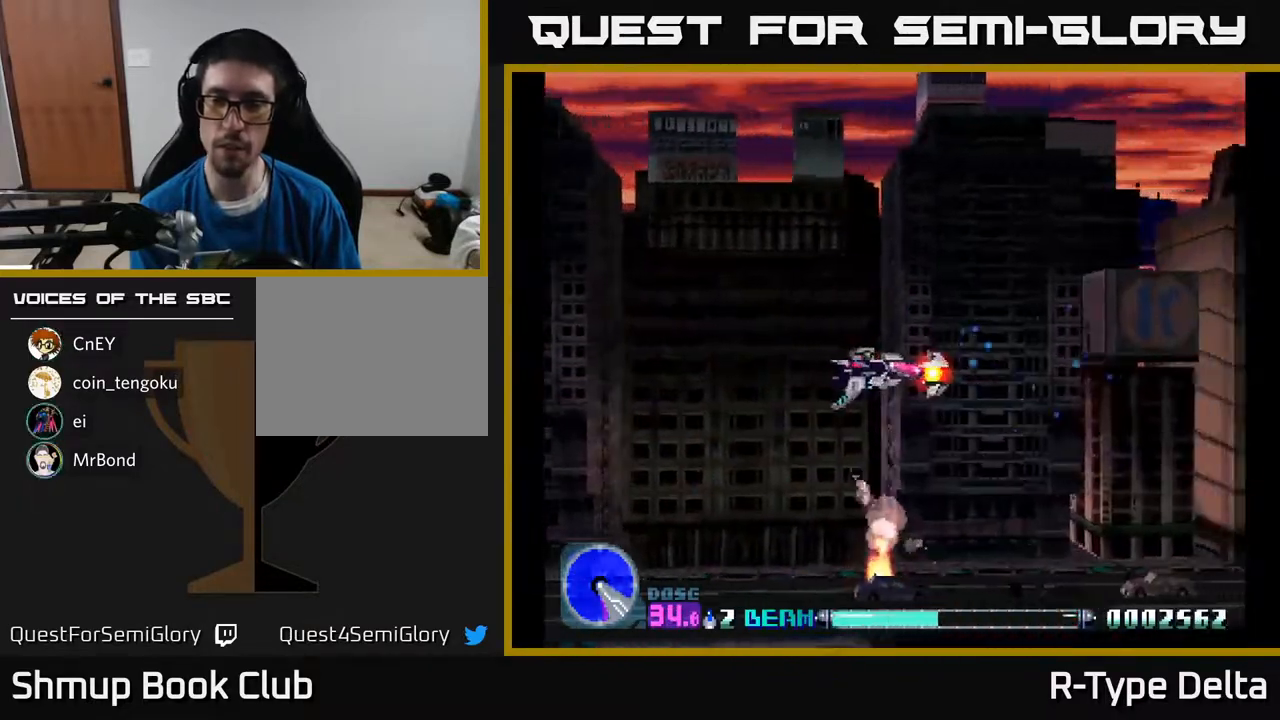
{"buttons": ["X"], "events": [[183, "DPAD_LEFT", "up"]]}
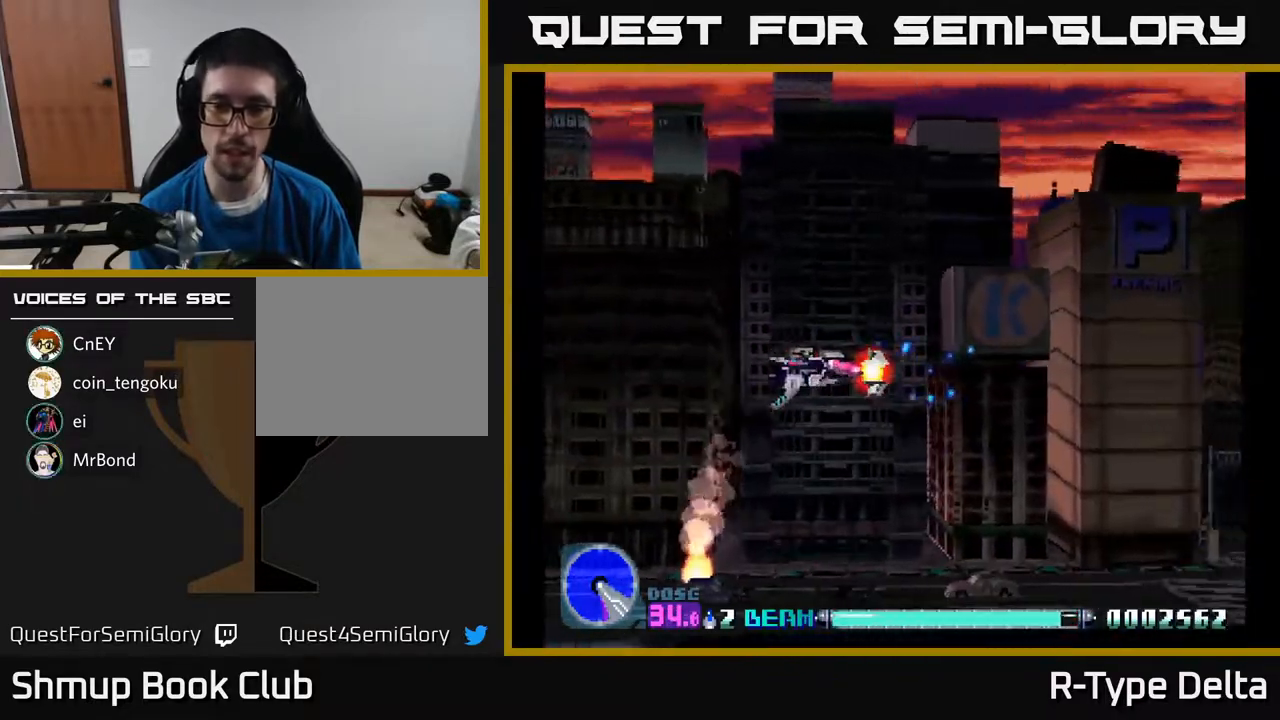
{"buttons": ["DPAD_DOWN", "DPAD_LEFT"], "events": [[117, "DPAD_DOWN", "down"], [233, "DPAD_LEFT", "down"], [300, "X", "up"], [383, "X", "down"], [483, "X", "up"]]}
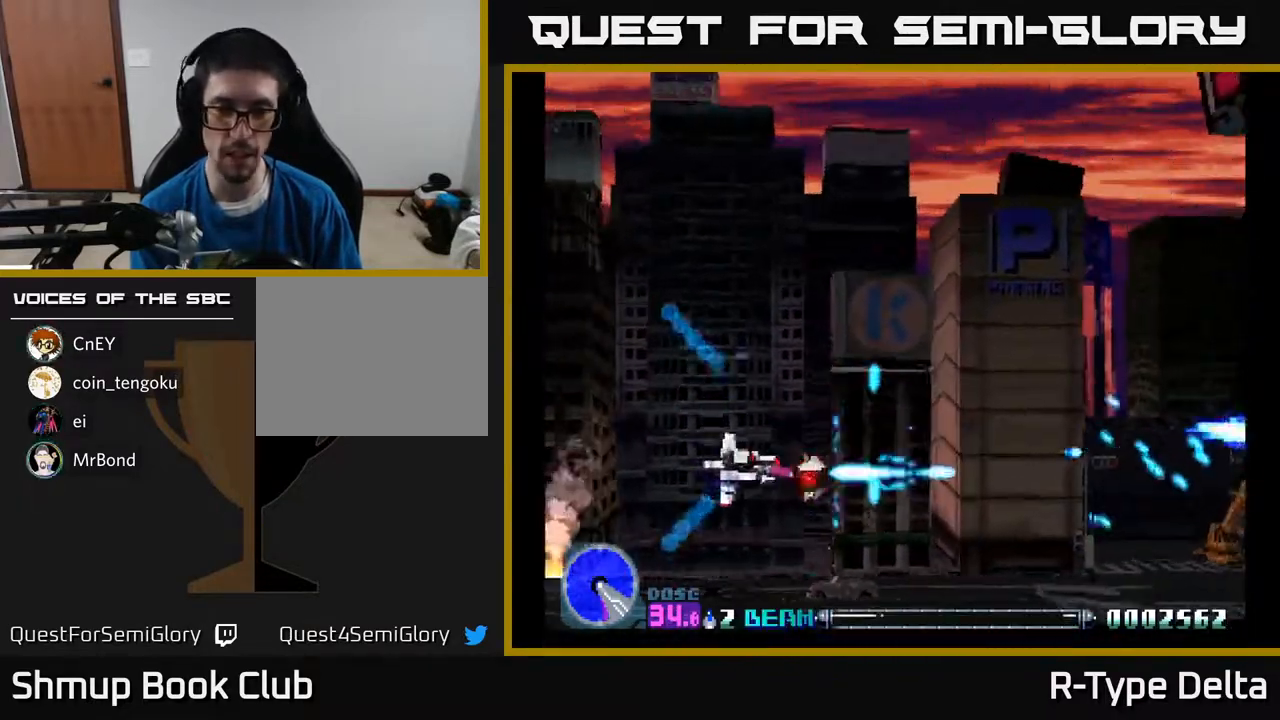
{"buttons": ["X", "DPAD_LEFT"], "events": [[83, "X", "down"], [150, "X", "up"], [233, "X", "down"], [300, "X", "up"], [367, "X", "down"], [433, "X", "up"], [450, "DPAD_DOWN", "up"], [500, "X", "down"]]}
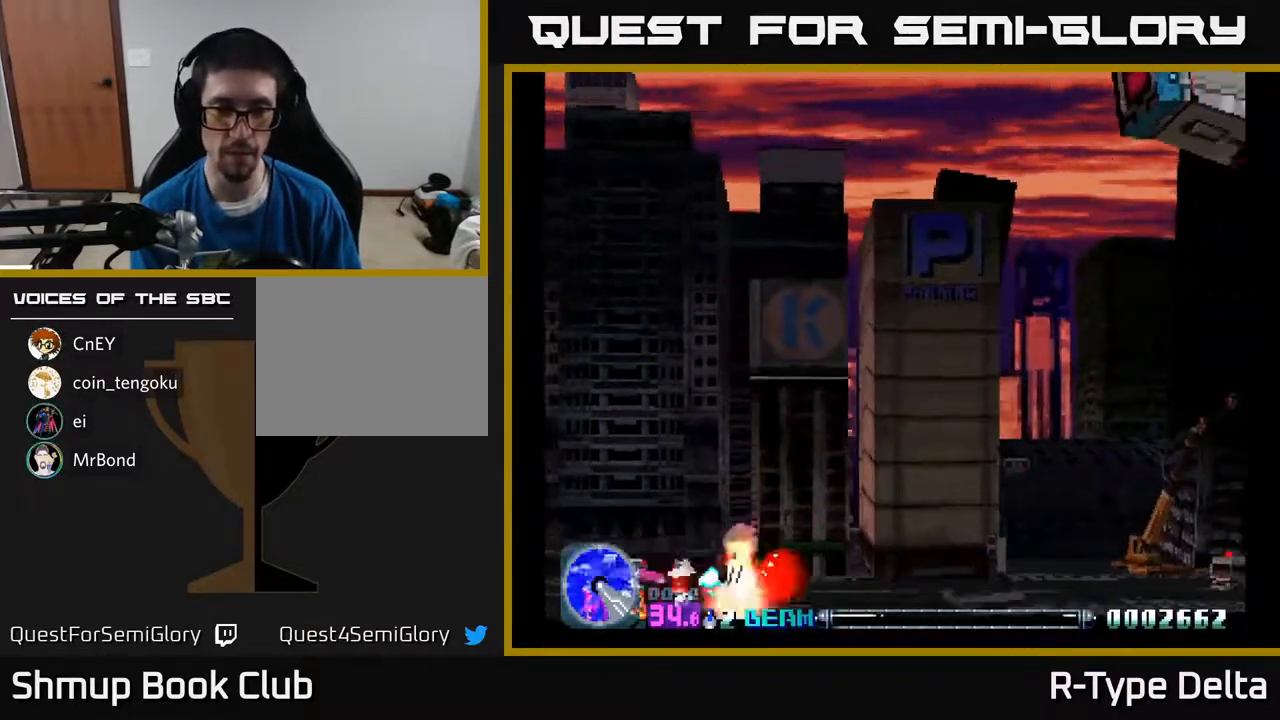
{"buttons": ["X", "DPAD_UP", "DPAD_RIGHT"], "events": [[17, "DPAD_LEFT", "up"], [67, "X", "up"], [133, "X", "down"], [200, "X", "up"], [250, "DPAD_UP", "down"], [250, "X", "down"], [350, "DPAD_RIGHT", "down"]]}
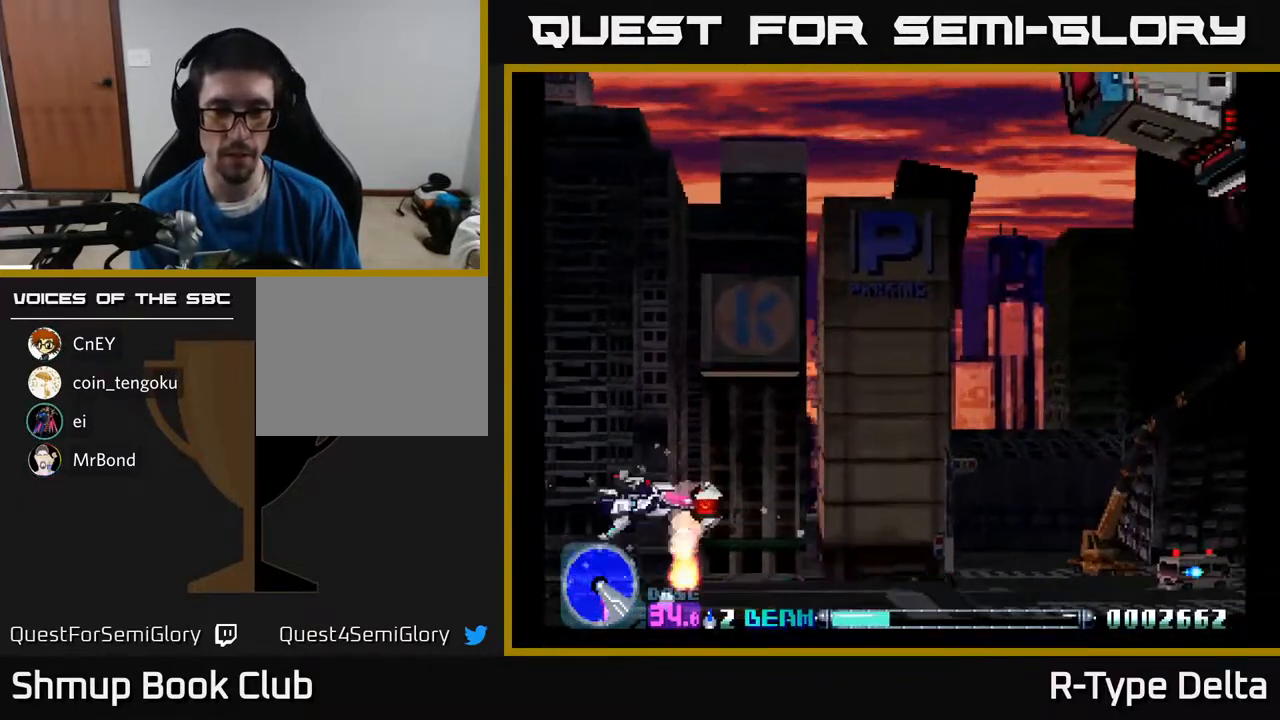
{"buttons": ["X", "DPAD_RIGHT"], "events": [[267, "DPAD_UP", "up"]]}
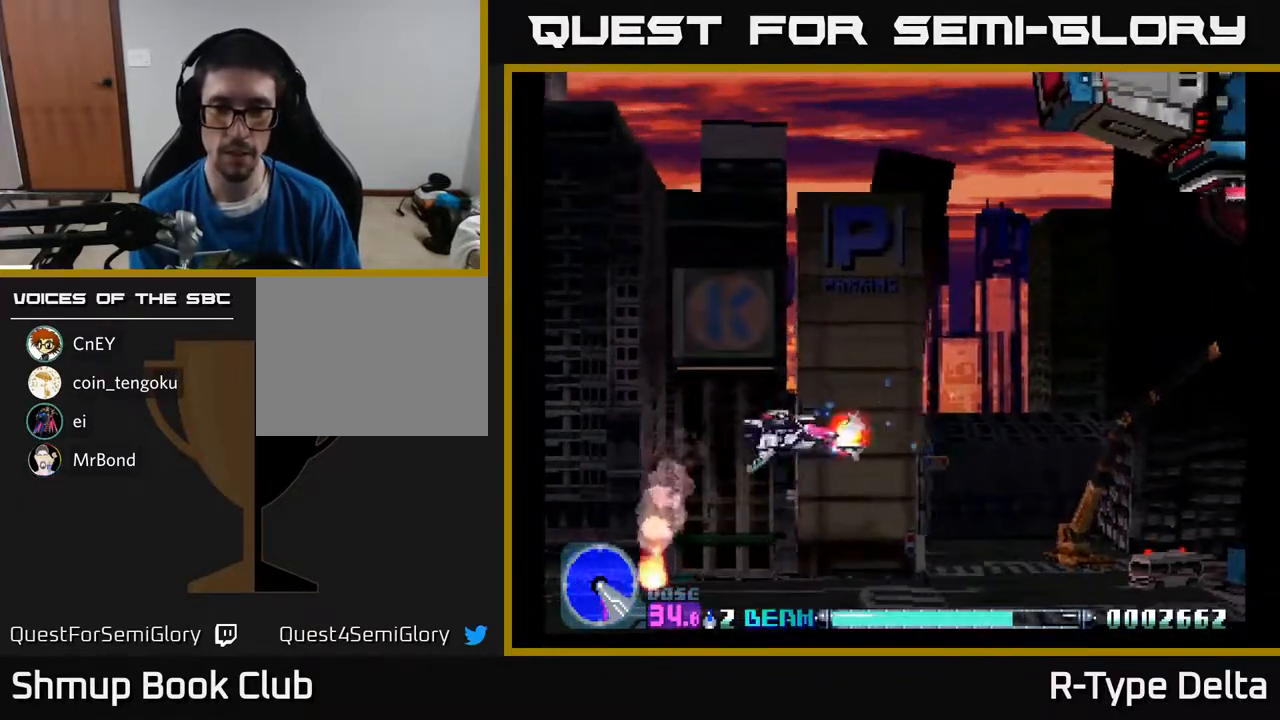
{"buttons": ["X", "DPAD_UP"], "events": [[117, "DPAD_DOWN", "down"], [133, "DPAD_RIGHT", "up"], [283, "DPAD_DOWN", "up"], [400, "DPAD_UP", "down"]]}
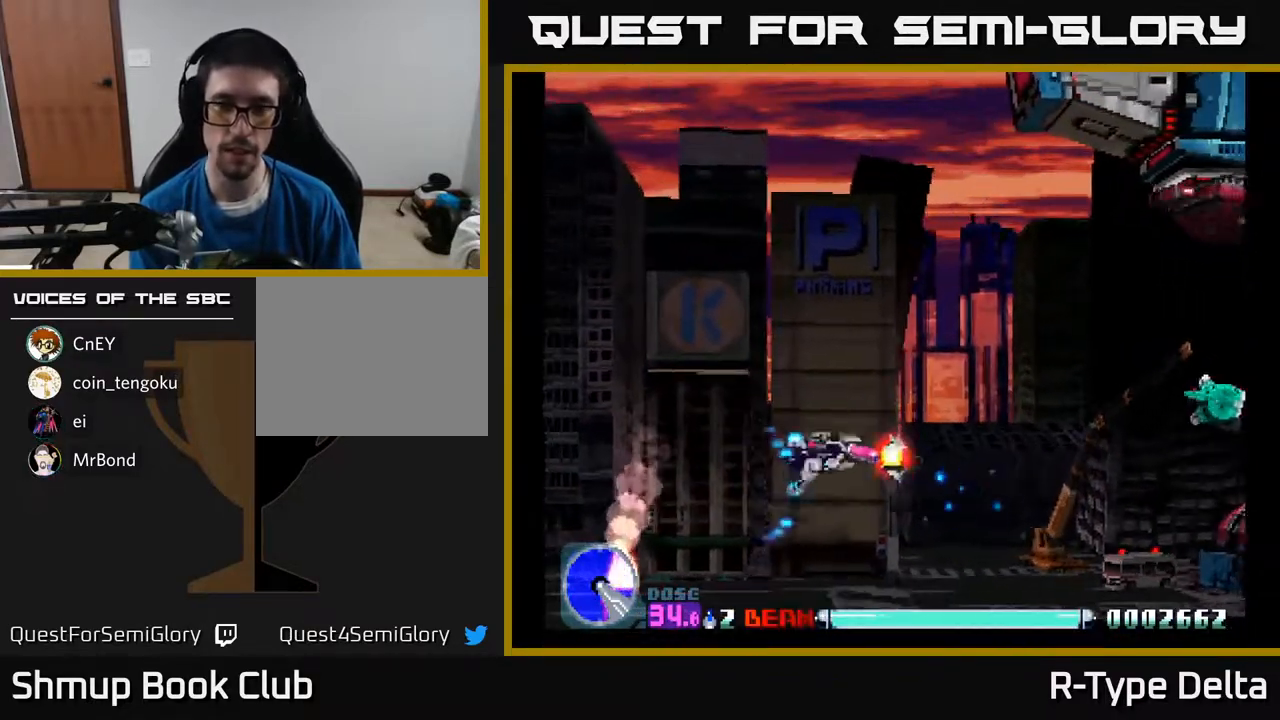
{"buttons": ["DPAD_UP"], "events": [[167, "DPAD_UP", "up"], [200, "DPAD_RIGHT", "down"], [300, "X", "up"], [333, "DPAD_UP", "down"], [350, "DPAD_RIGHT", "up"], [367, "X", "down"], [433, "X", "up"]]}
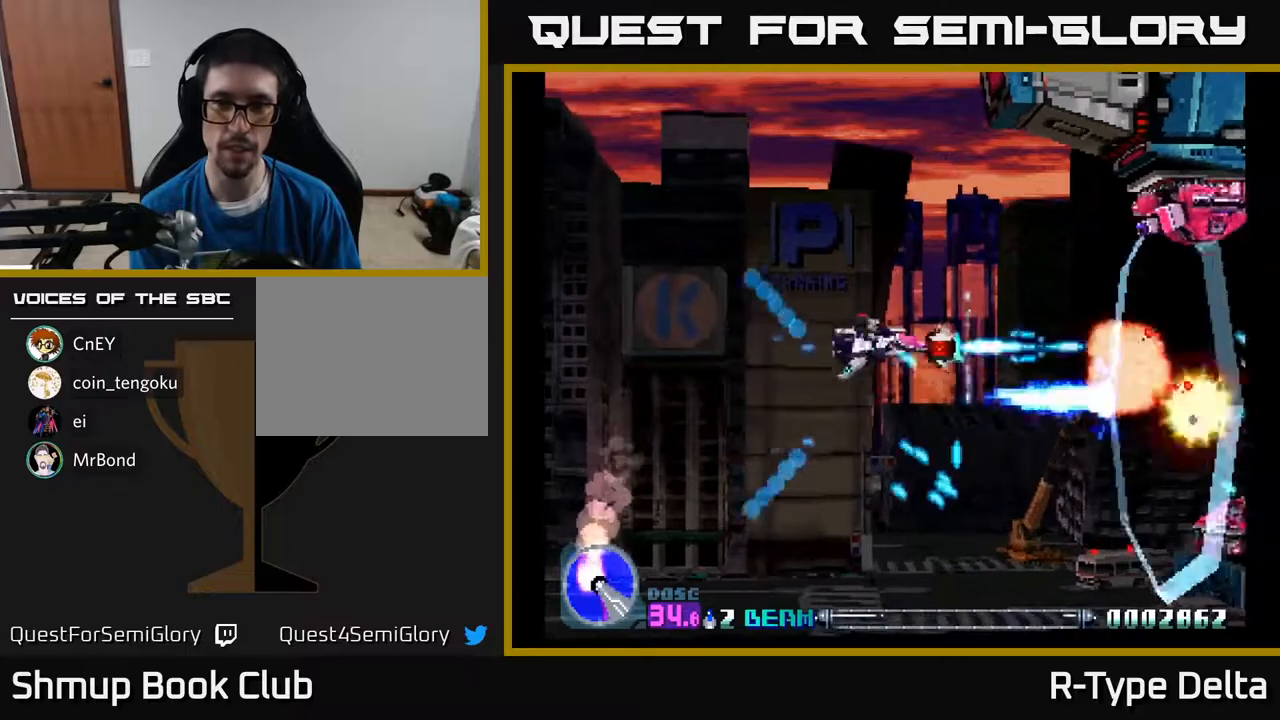
{"buttons": ["X", "DPAD_RIGHT"], "events": [[17, "X", "down"], [33, "DPAD_UP", "up"], [83, "DPAD_UP", "down"], [83, "X", "up"], [167, "X", "down"], [233, "X", "up"], [317, "X", "down"], [400, "DPAD_RIGHT", "down"], [400, "X", "up"], [433, "DPAD_UP", "up"], [483, "X", "down"]]}
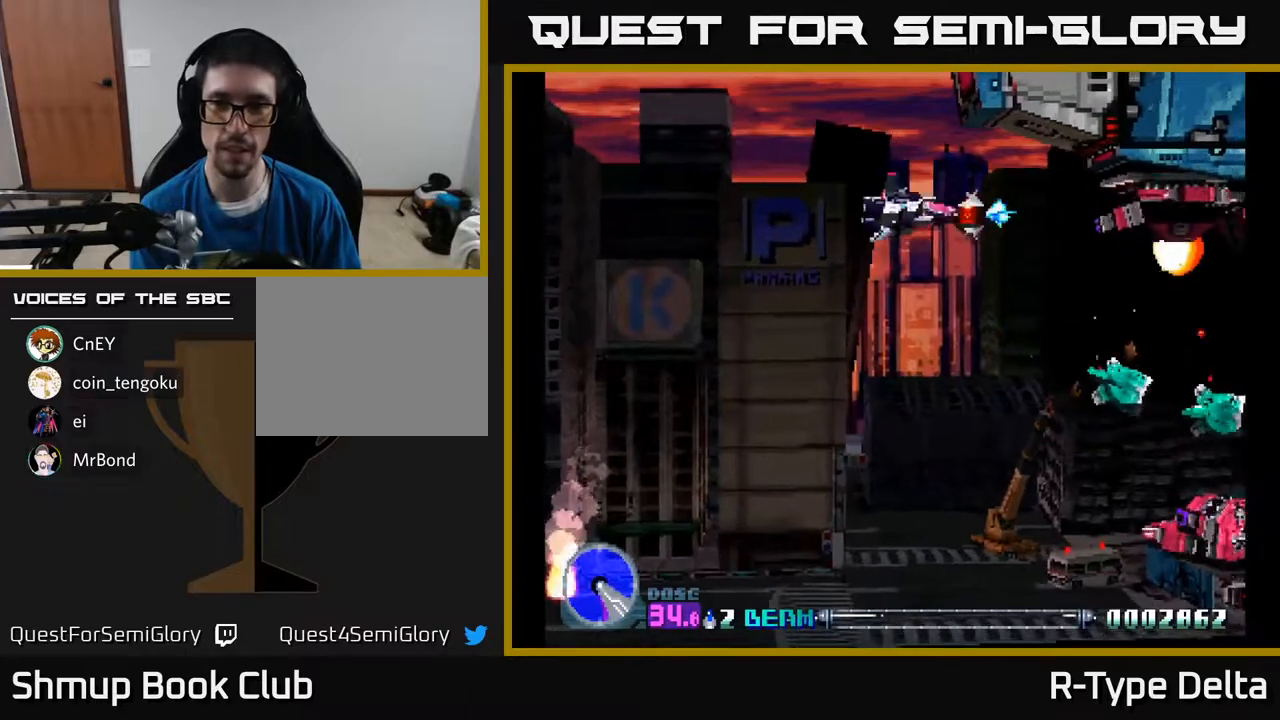
{"buttons": ["X", "DPAD_DOWN", "DPAD_RIGHT"], "events": [[67, "DPAD_RIGHT", "up"], [100, "DPAD_LEFT", "down"], [167, "DPAD_DOWN", "down"], [233, "DPAD_LEFT", "up"], [467, "DPAD_RIGHT", "down"]]}
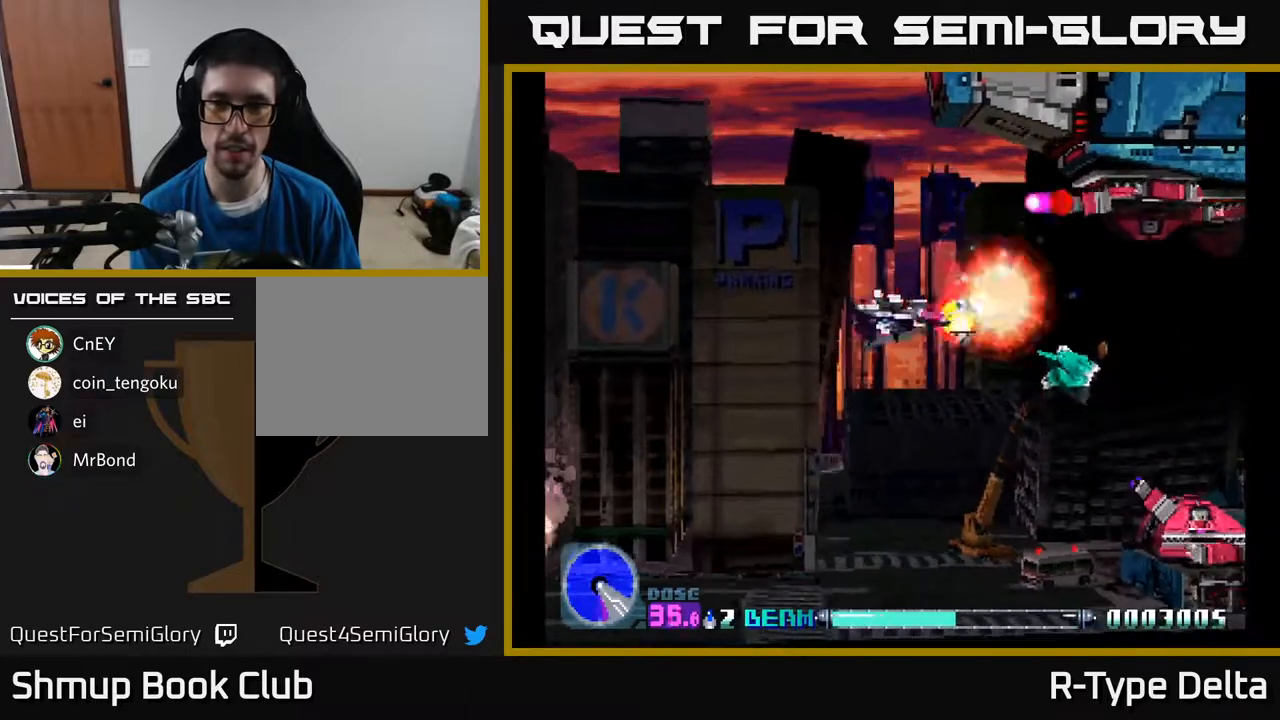
{"buttons": ["X", "DPAD_DOWN", "DPAD_RIGHT"], "events": []}
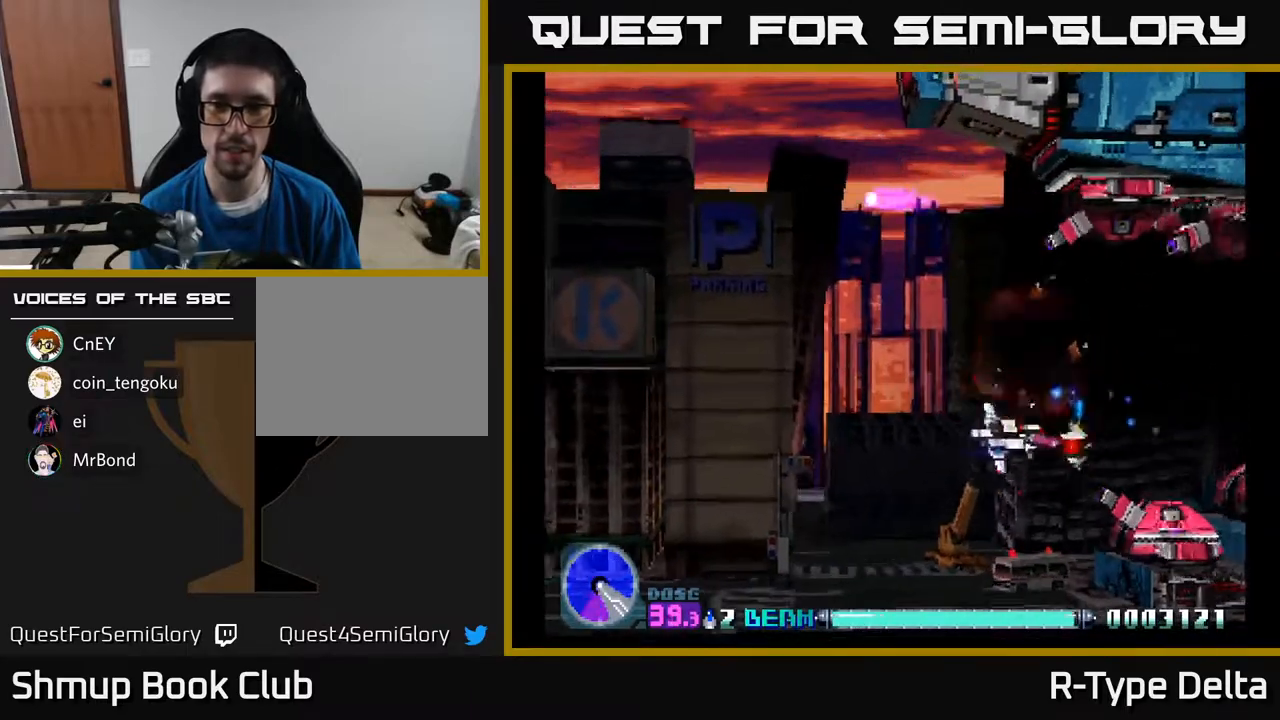
{"buttons": ["X"], "events": [[200, "DPAD_RIGHT", "up"], [250, "DPAD_LEFT", "down"], [283, "DPAD_DOWN", "up"], [333, "DPAD_LEFT", "up"]]}